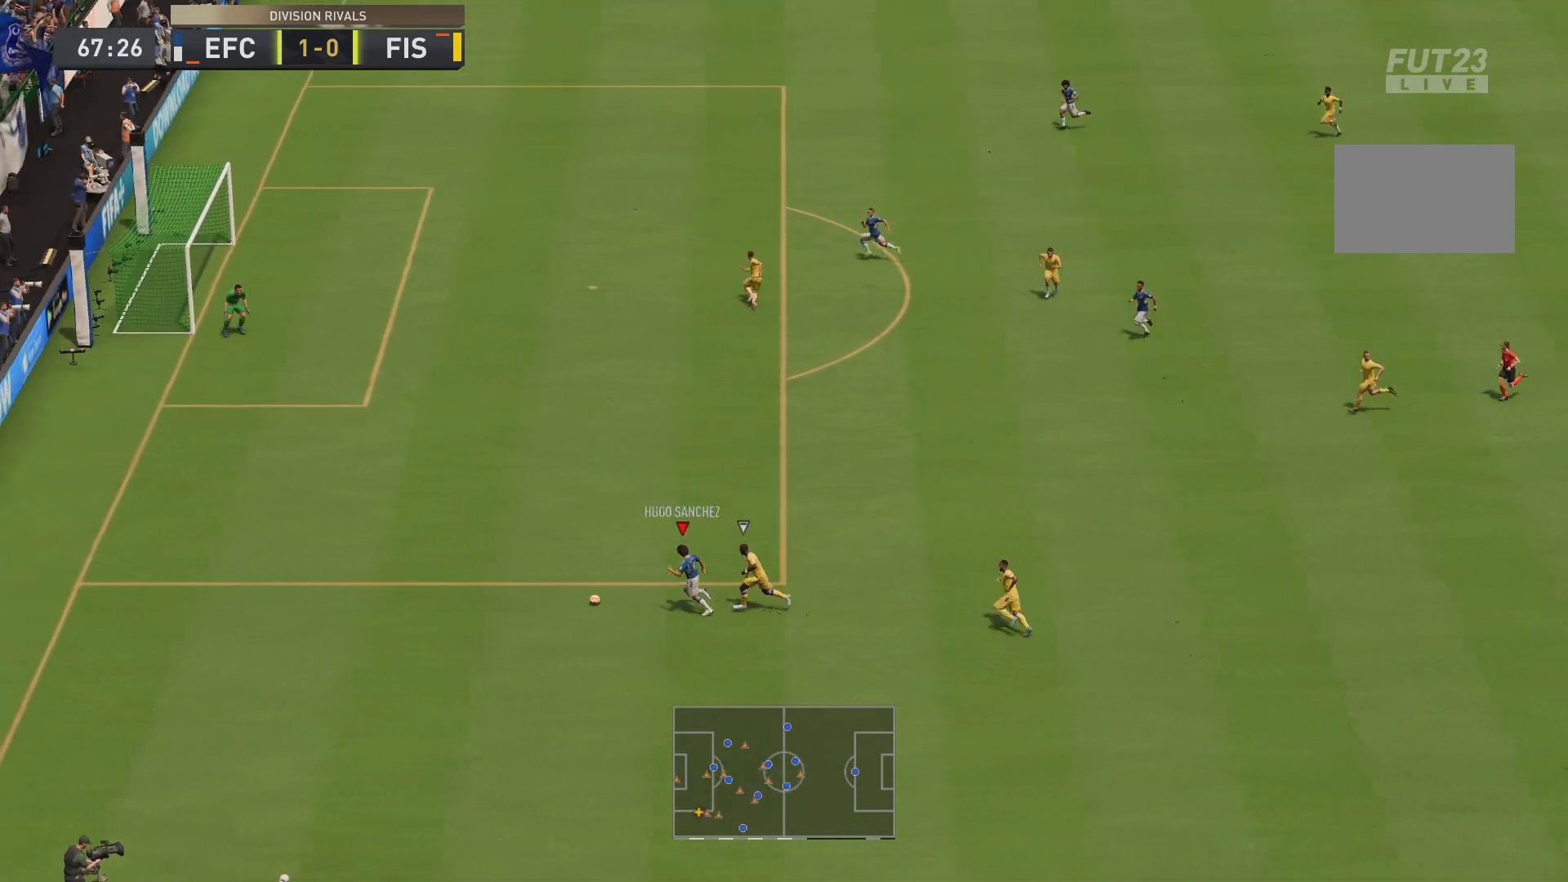
Gameplay with a controller (PlayStation layout); each line is a JSON object with the inputs held at the frame after it. "events" lists button and stick changes between this image and that frame as [ms after this image, input, new state], when the widget could be followed in between. Not read: L3 R3.
{"buttons": ["R2"], "left_stick": "up-left", "right_stick": "center", "events": []}
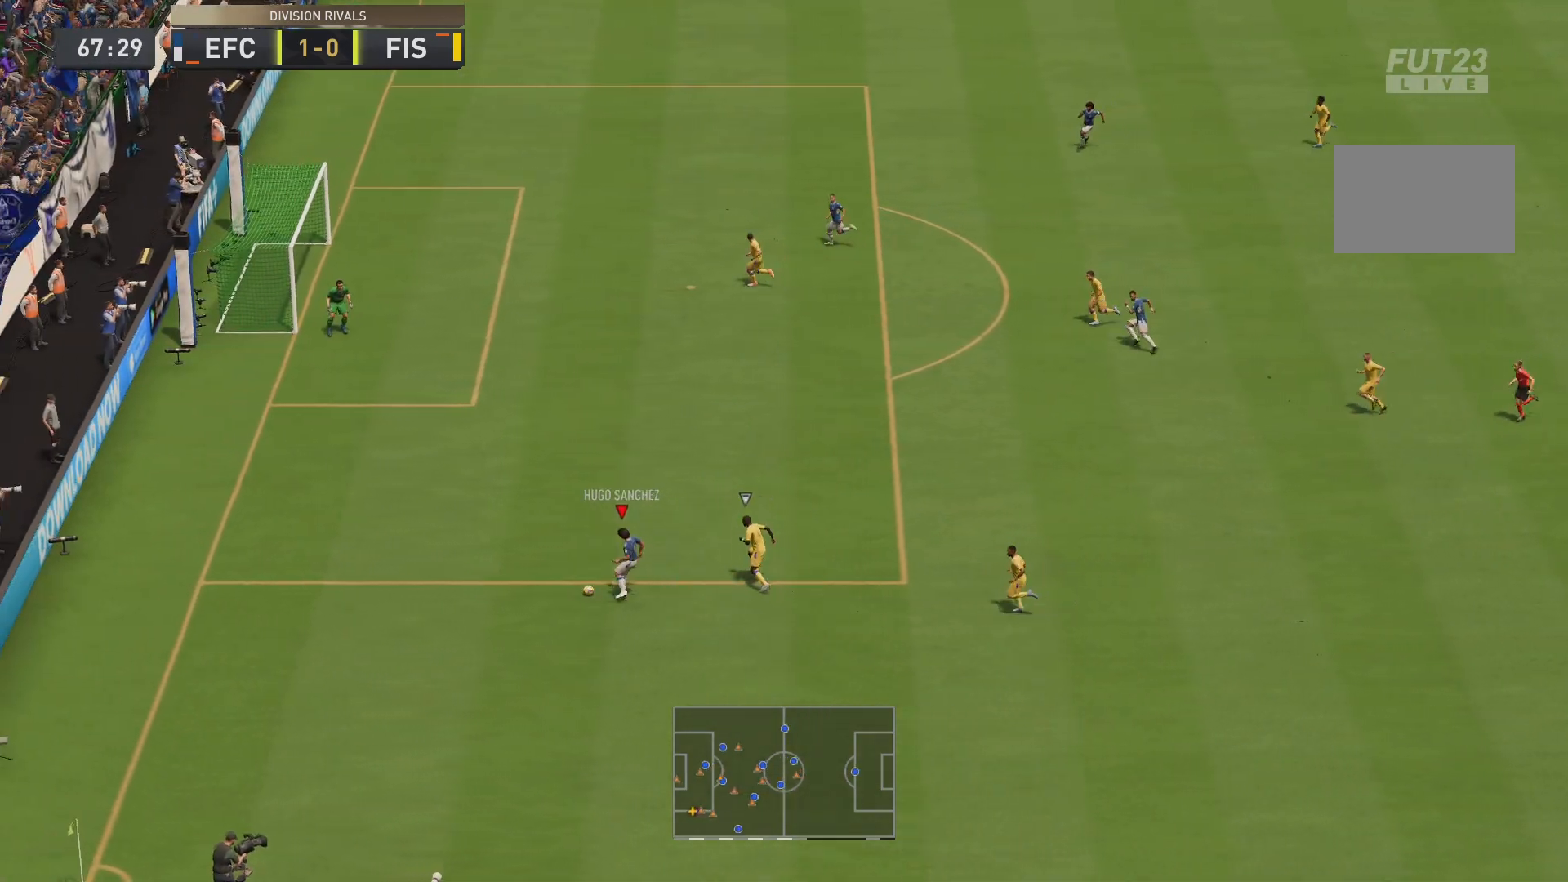
{"buttons": ["R2"], "left_stick": "up-left", "right_stick": "center", "events": []}
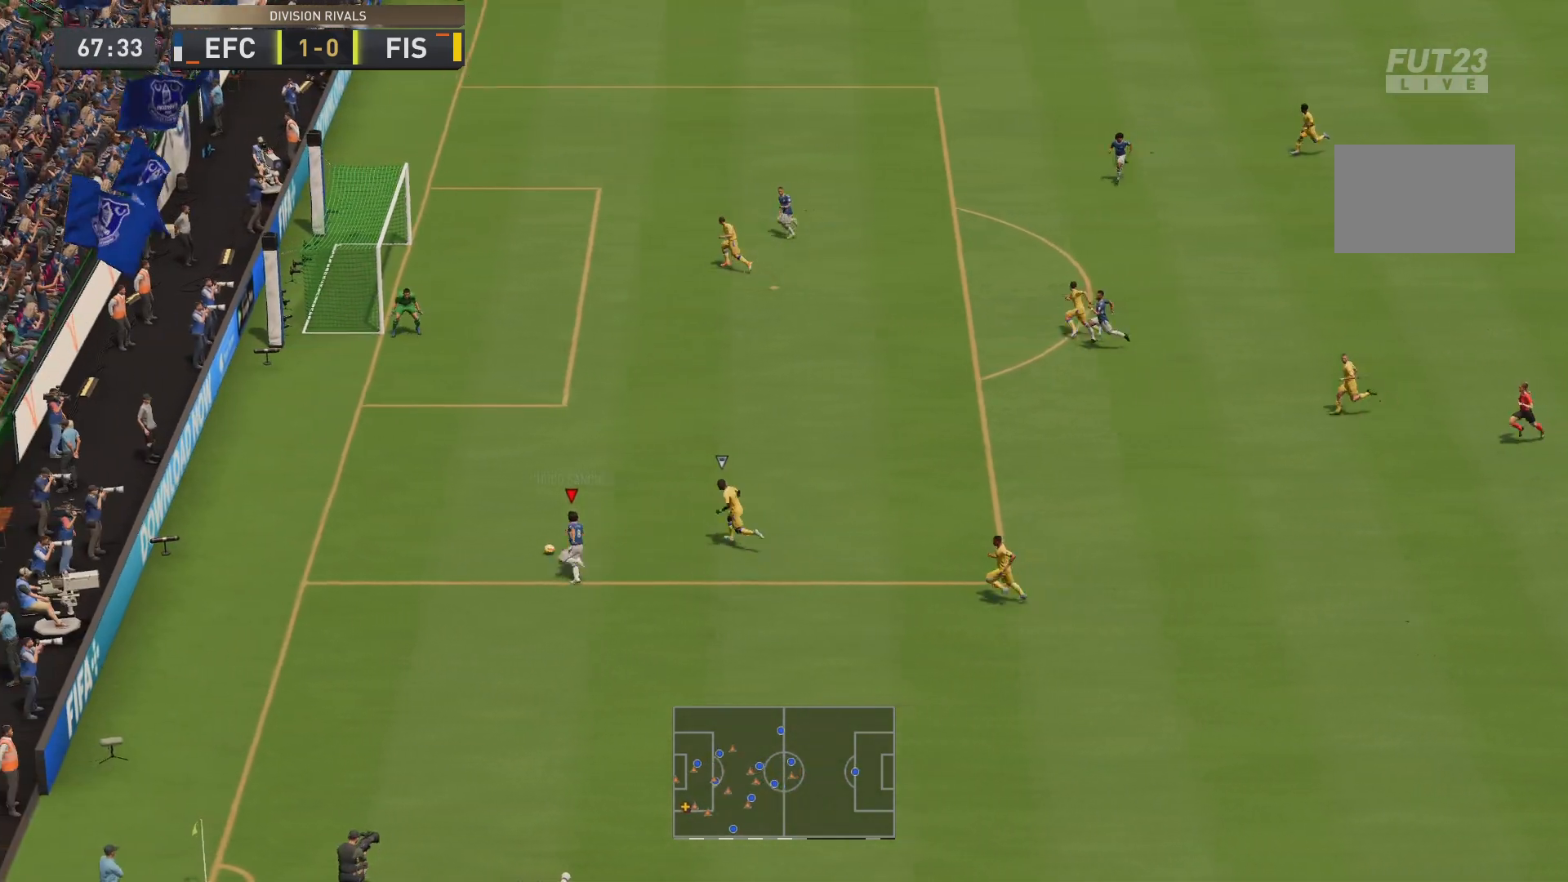
{"buttons": [], "left_stick": "down-right", "right_stick": "center", "events": [[217, "left_stick", "center"], [233, "R2", "up"], [384, "left_stick", "down-right"]]}
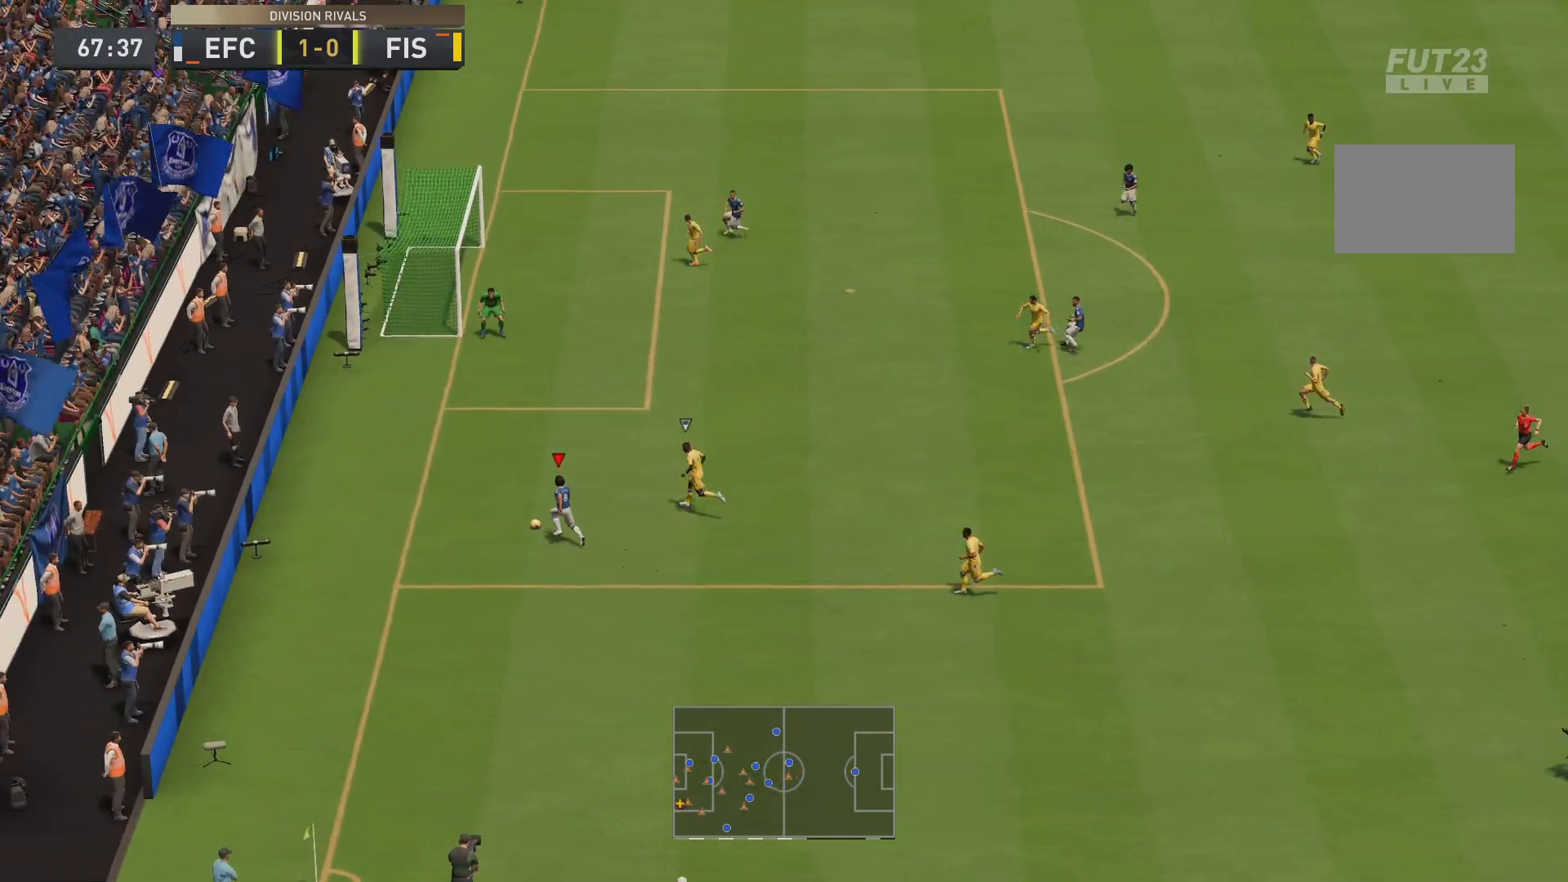
{"buttons": [], "left_stick": "down-right", "right_stick": "center", "events": []}
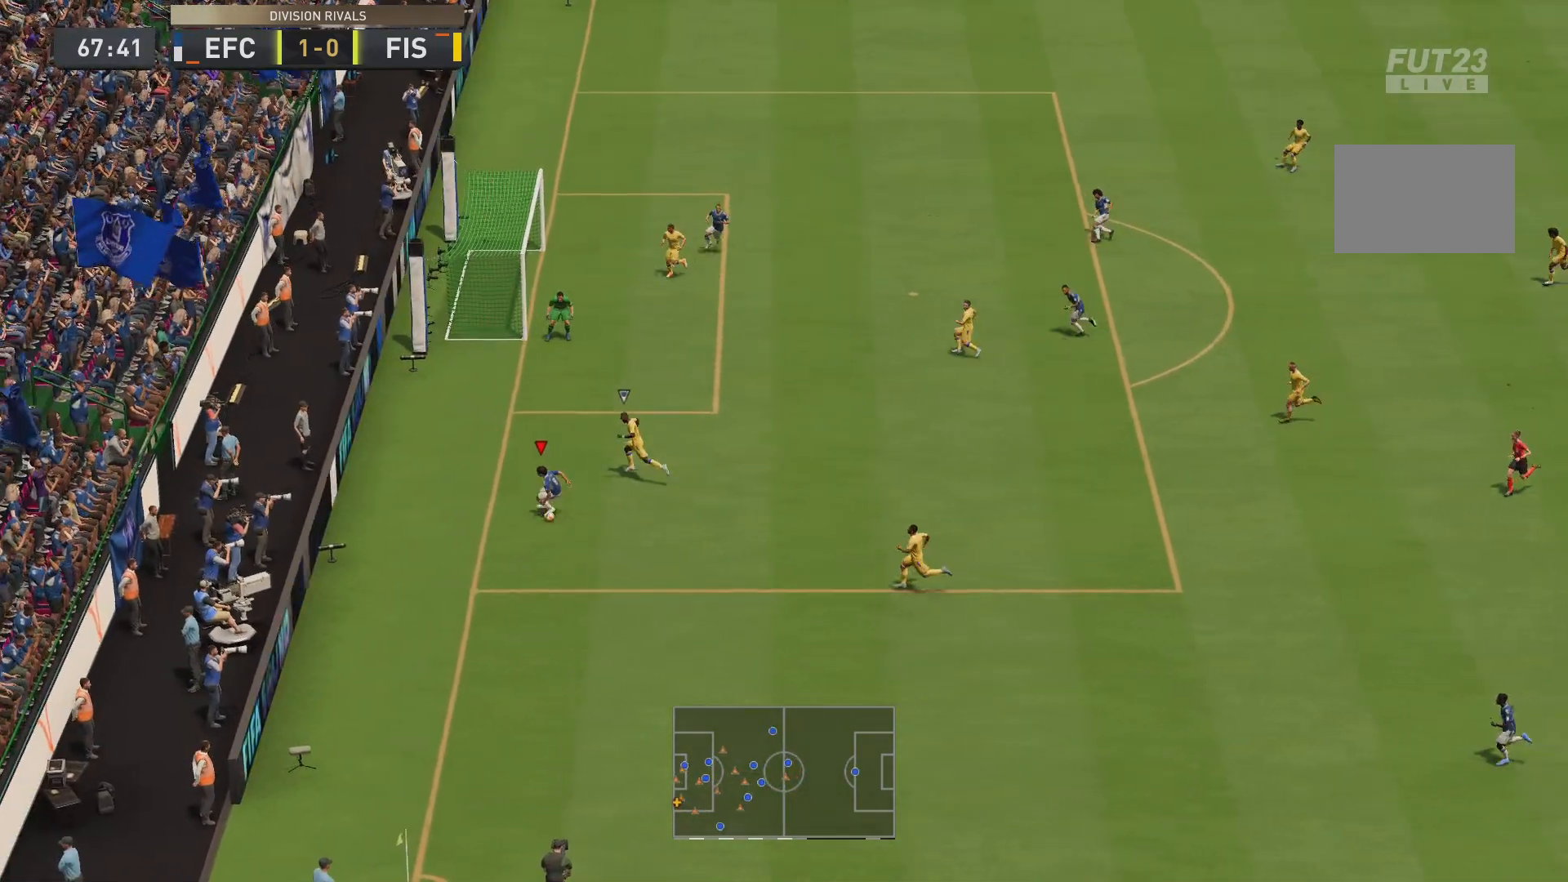
{"buttons": [], "left_stick": "center", "right_stick": "center", "events": [[467, "left_stick", "center"]]}
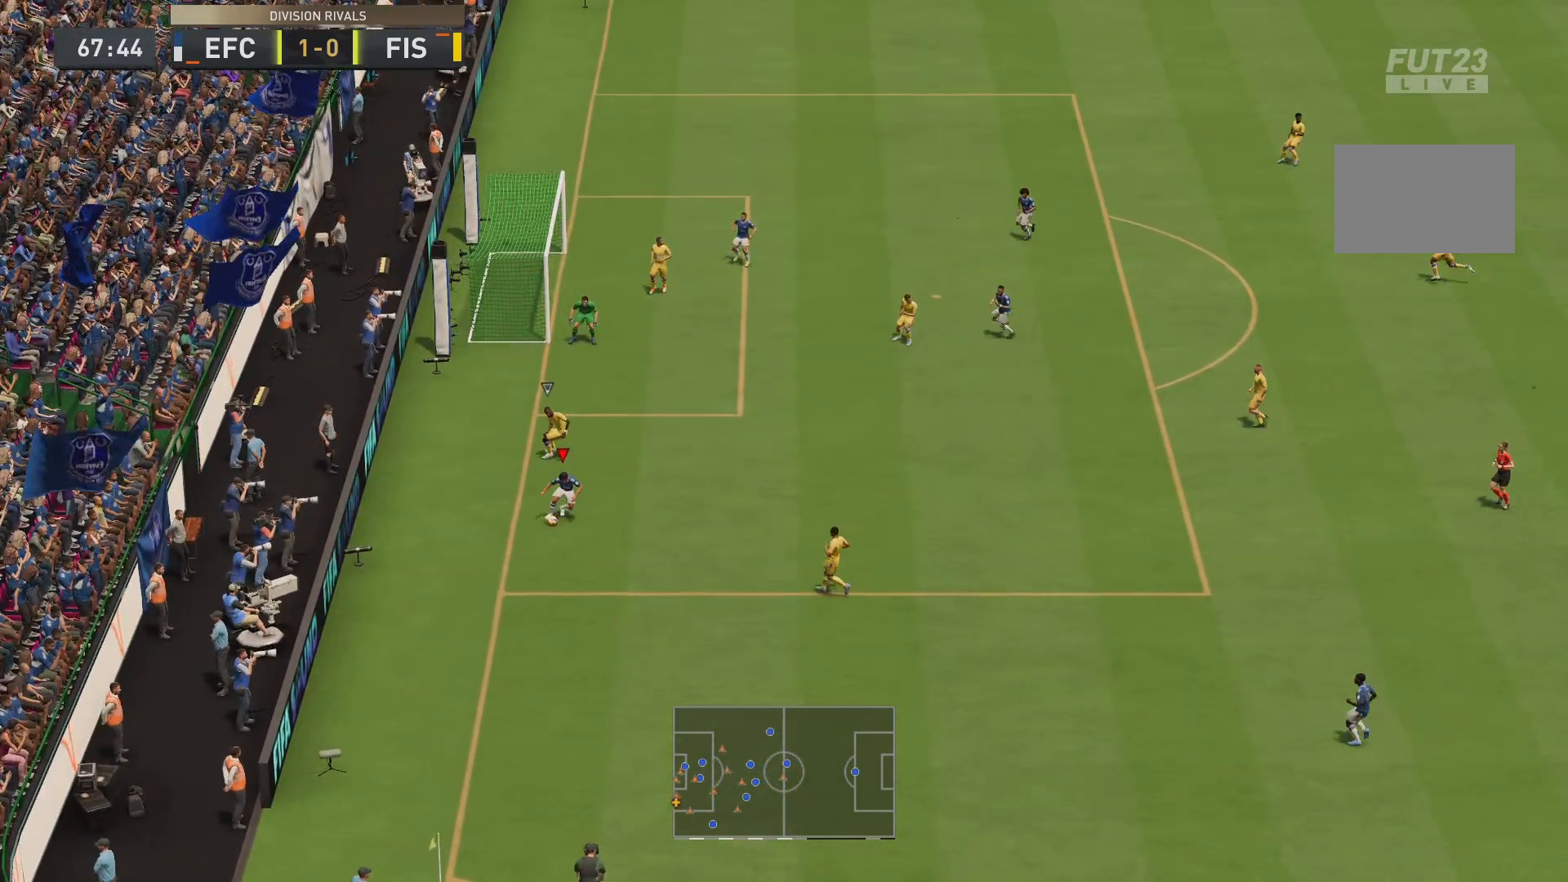
{"buttons": [], "left_stick": "up-right", "right_stick": "center", "events": [[34, "left_stick", "up-right"], [134, "left_stick", "right"], [251, "left_stick", "up-right"], [267, "CROSS", "down"], [267, "R1", "down"], [434, "CROSS", "up"], [434, "R1", "up"]]}
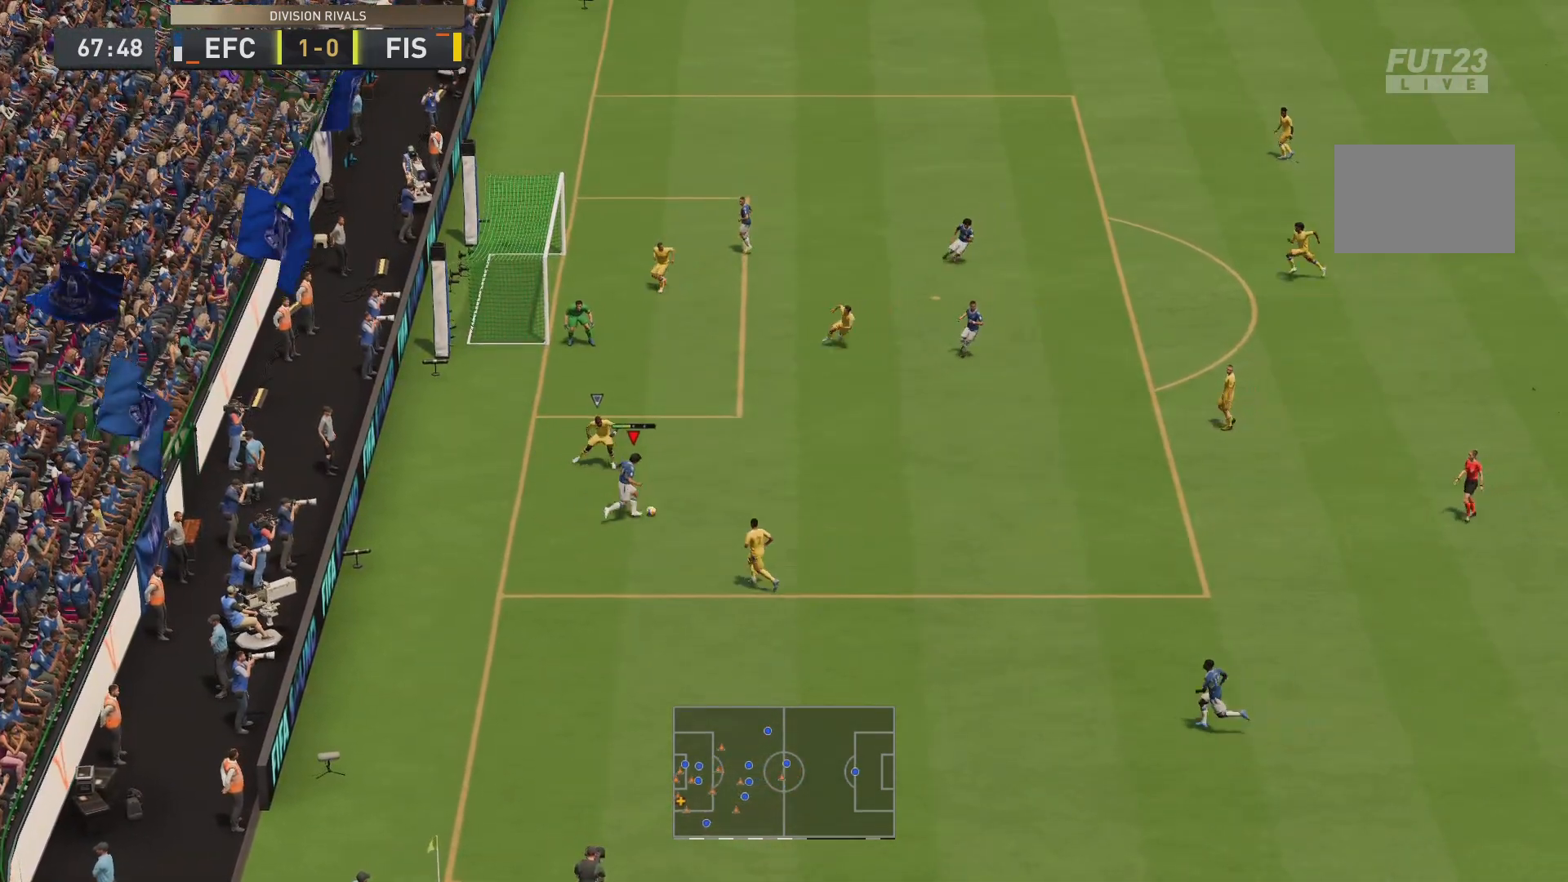
{"buttons": [], "left_stick": "up-right", "right_stick": "center", "events": []}
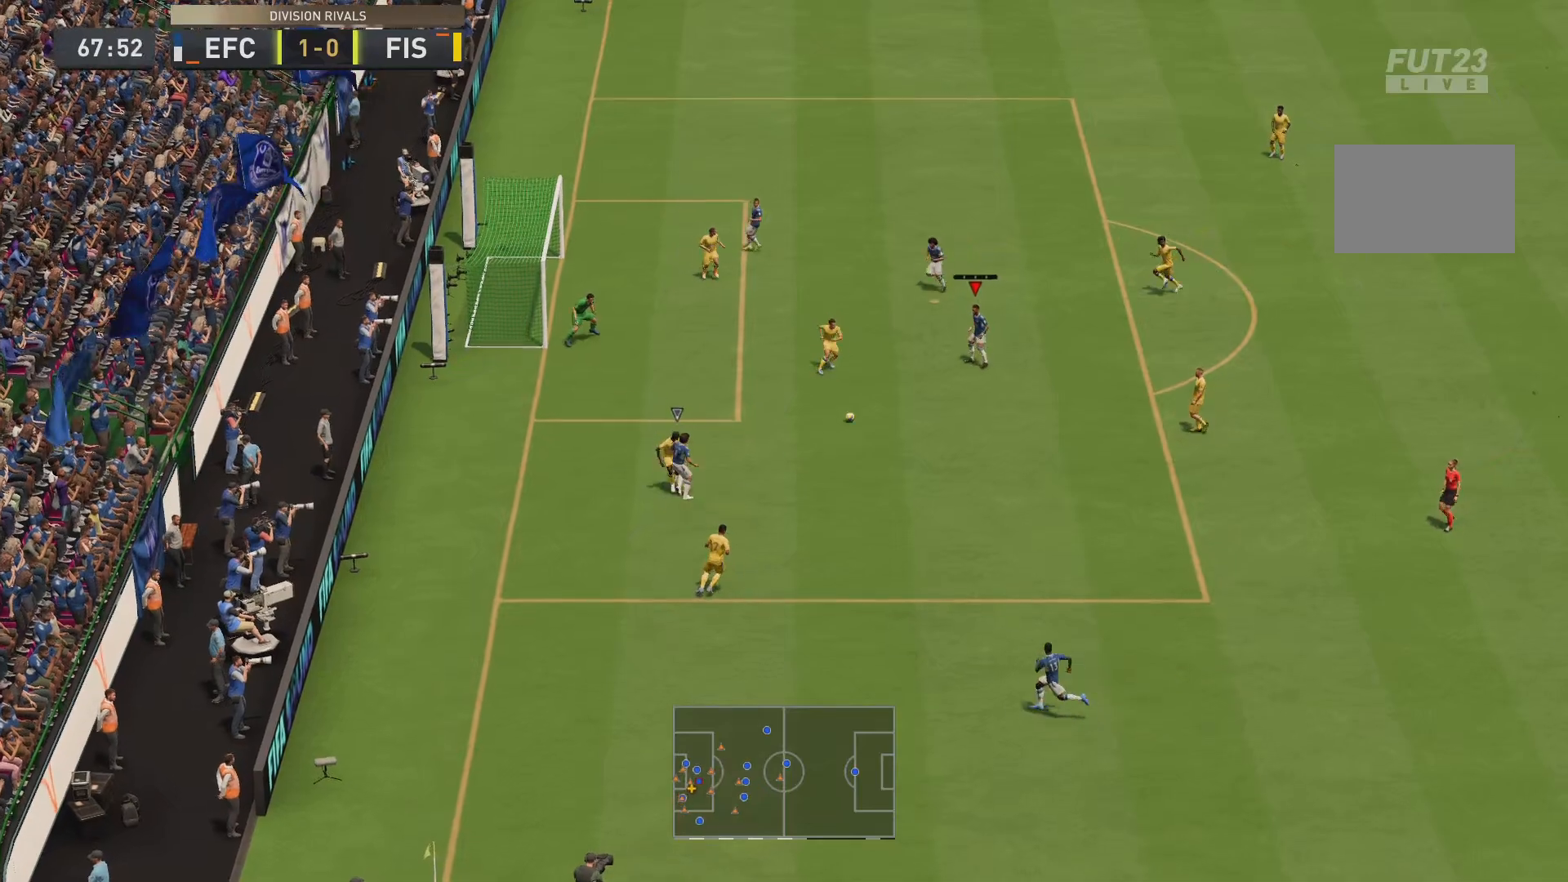
{"buttons": ["CIRCLE"], "left_stick": "up-left", "right_stick": "center", "events": [[217, "left_stick", "up"], [384, "left_stick", "up-left"], [451, "CIRCLE", "down"]]}
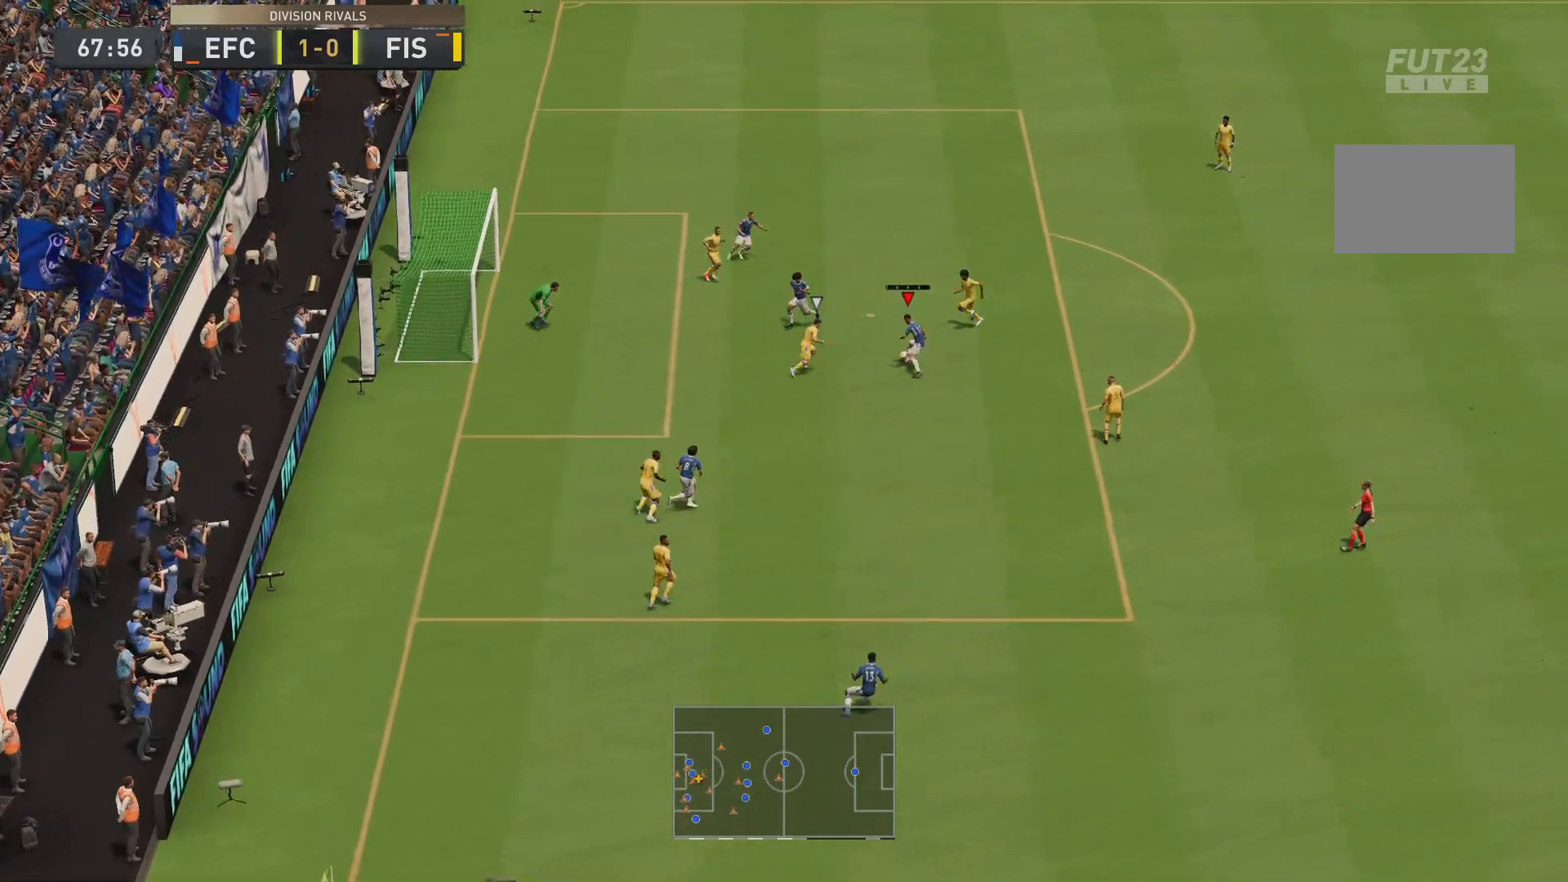
{"buttons": ["CIRCLE"], "left_stick": "up-left", "right_stick": "center", "events": [[150, "CIRCLE", "up"], [384, "CIRCLE", "down"]]}
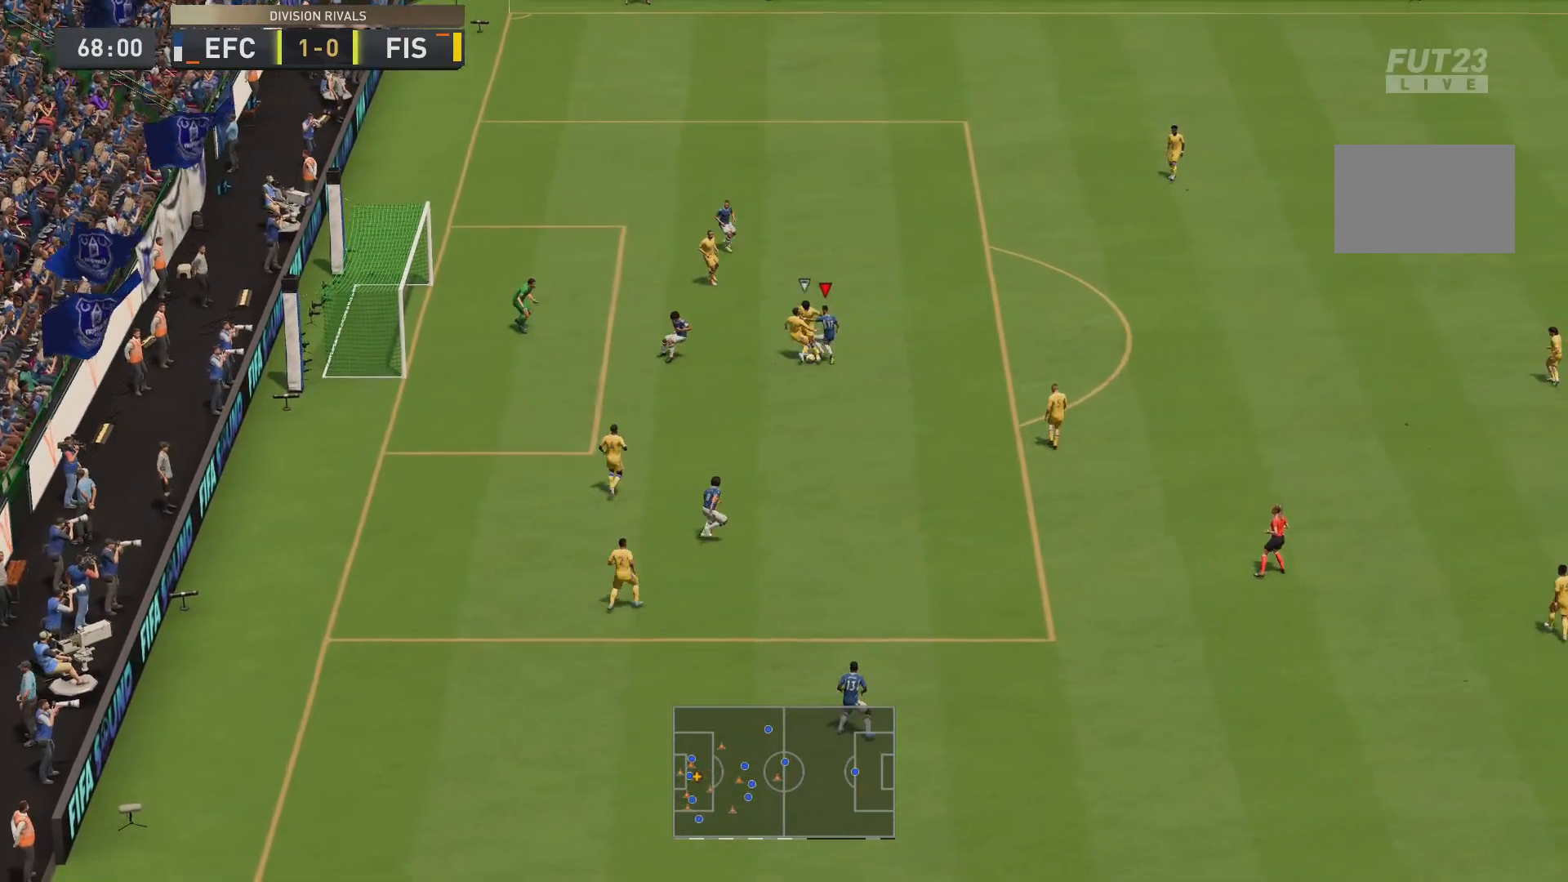
{"buttons": ["R2"], "left_stick": "up-left", "right_stick": "center", "events": [[351, "CIRCLE", "up"], [434, "R2", "down"]]}
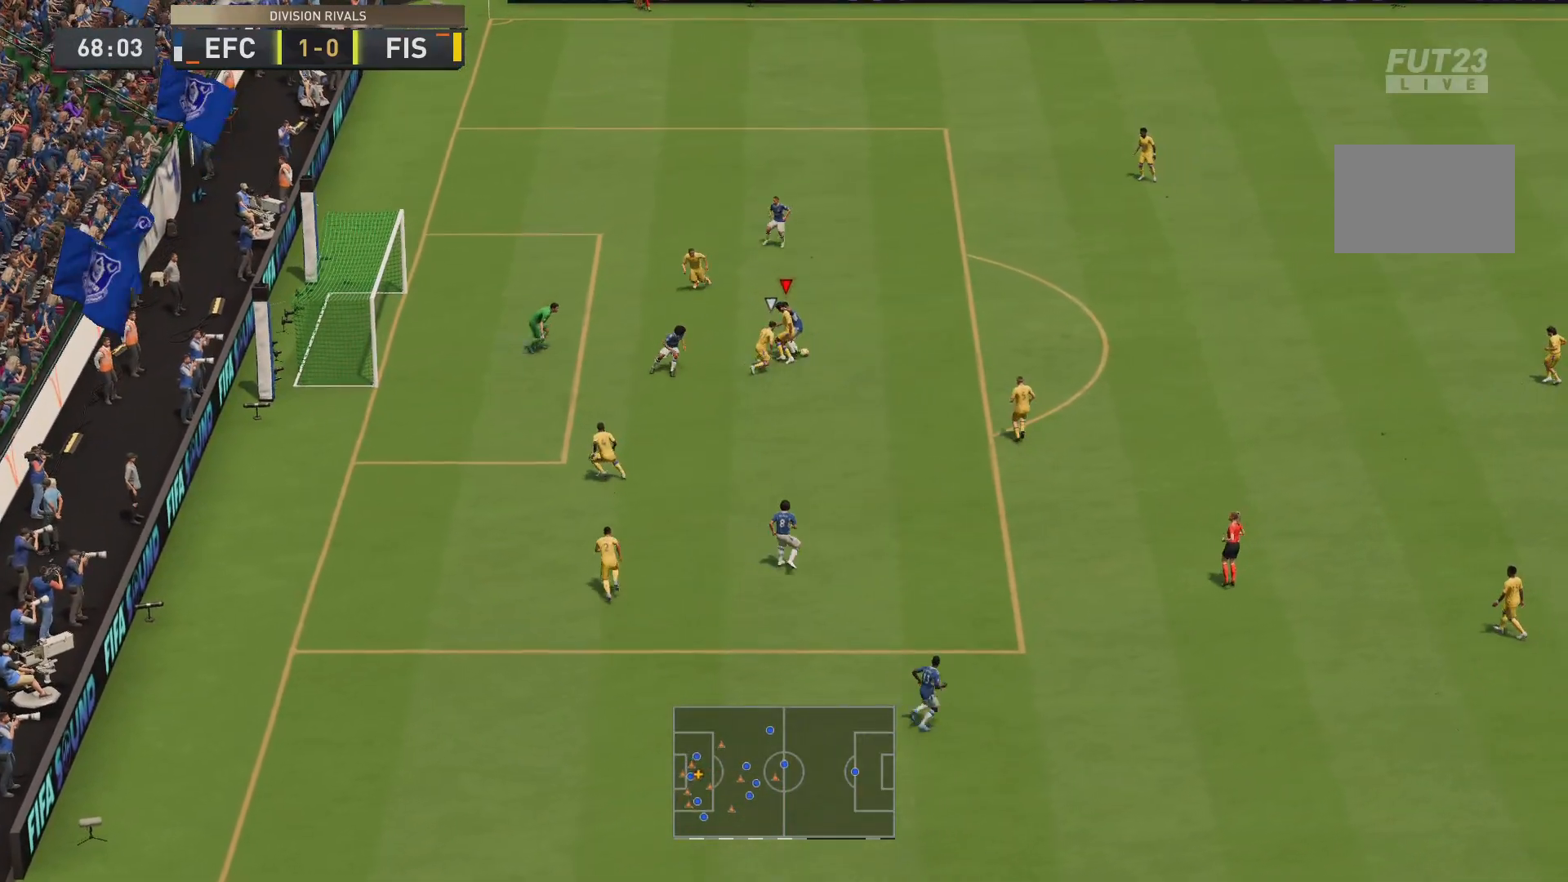
{"buttons": ["R2"], "left_stick": "down-left", "right_stick": "center", "events": [[67, "left_stick", "down-left"]]}
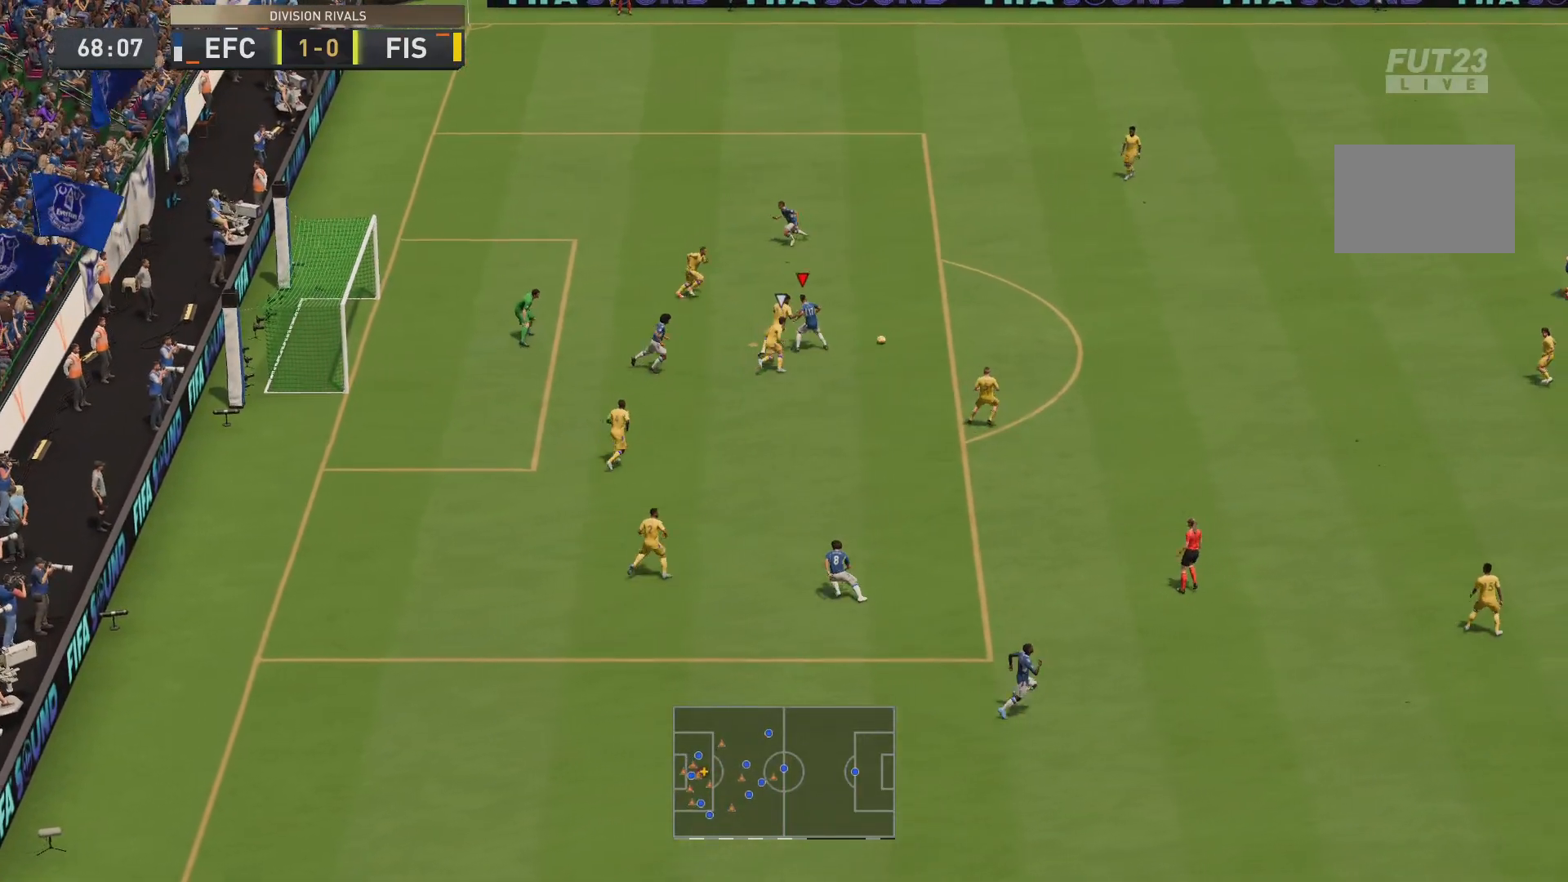
{"buttons": ["R2"], "left_stick": "up-right", "right_stick": "center", "events": [[16, "left_stick", "right"], [116, "left_stick", "up-right"]]}
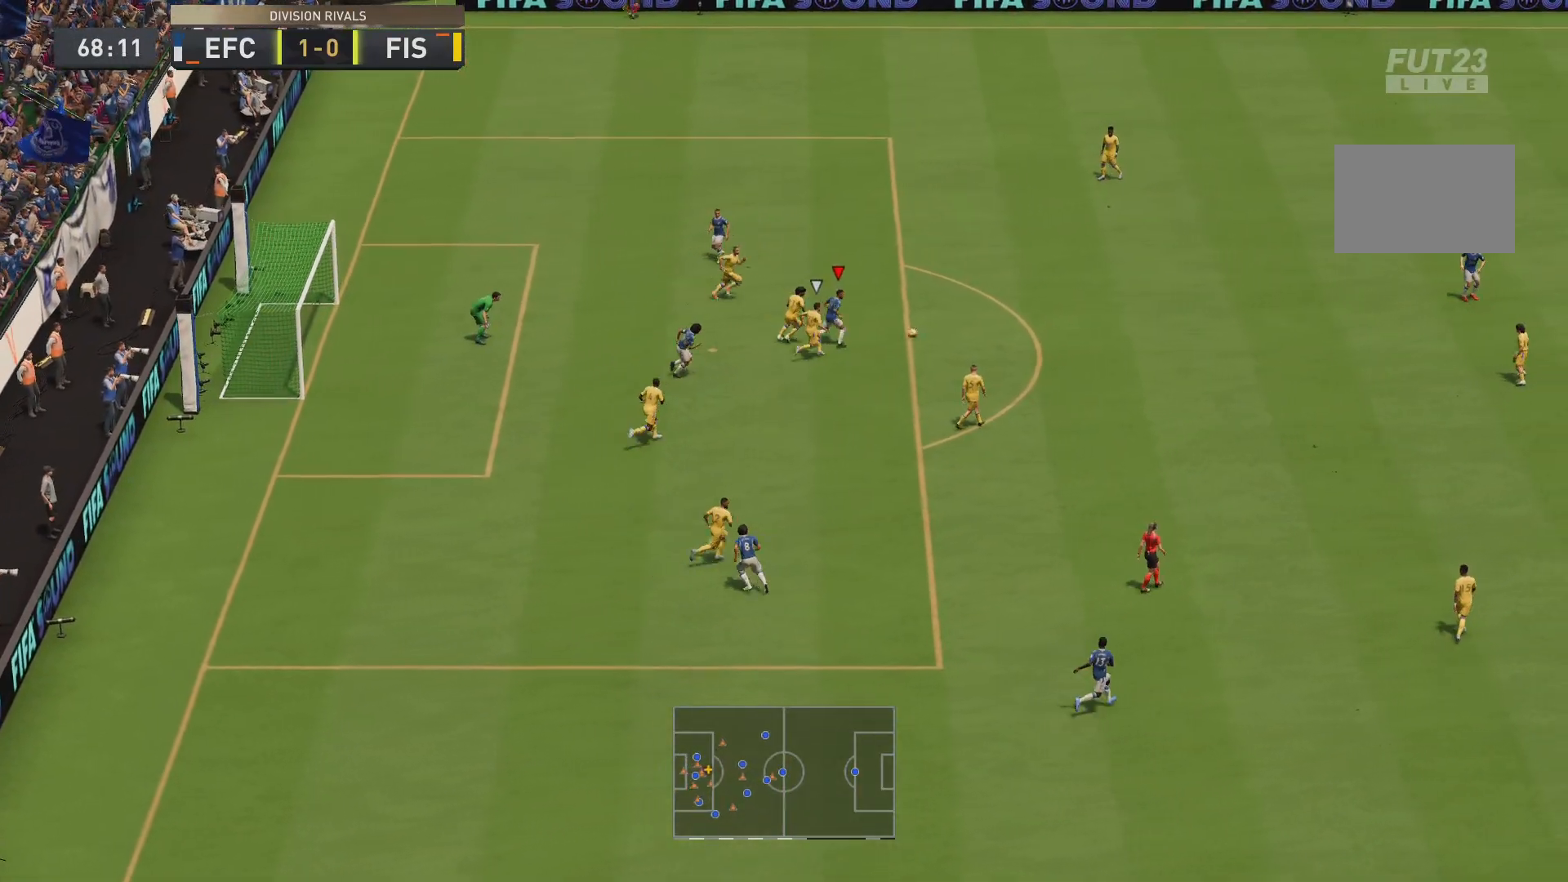
{"buttons": ["R2"], "left_stick": "up-right", "right_stick": "center", "events": [[351, "CROSS", "down"], [451, "CROSS", "up"]]}
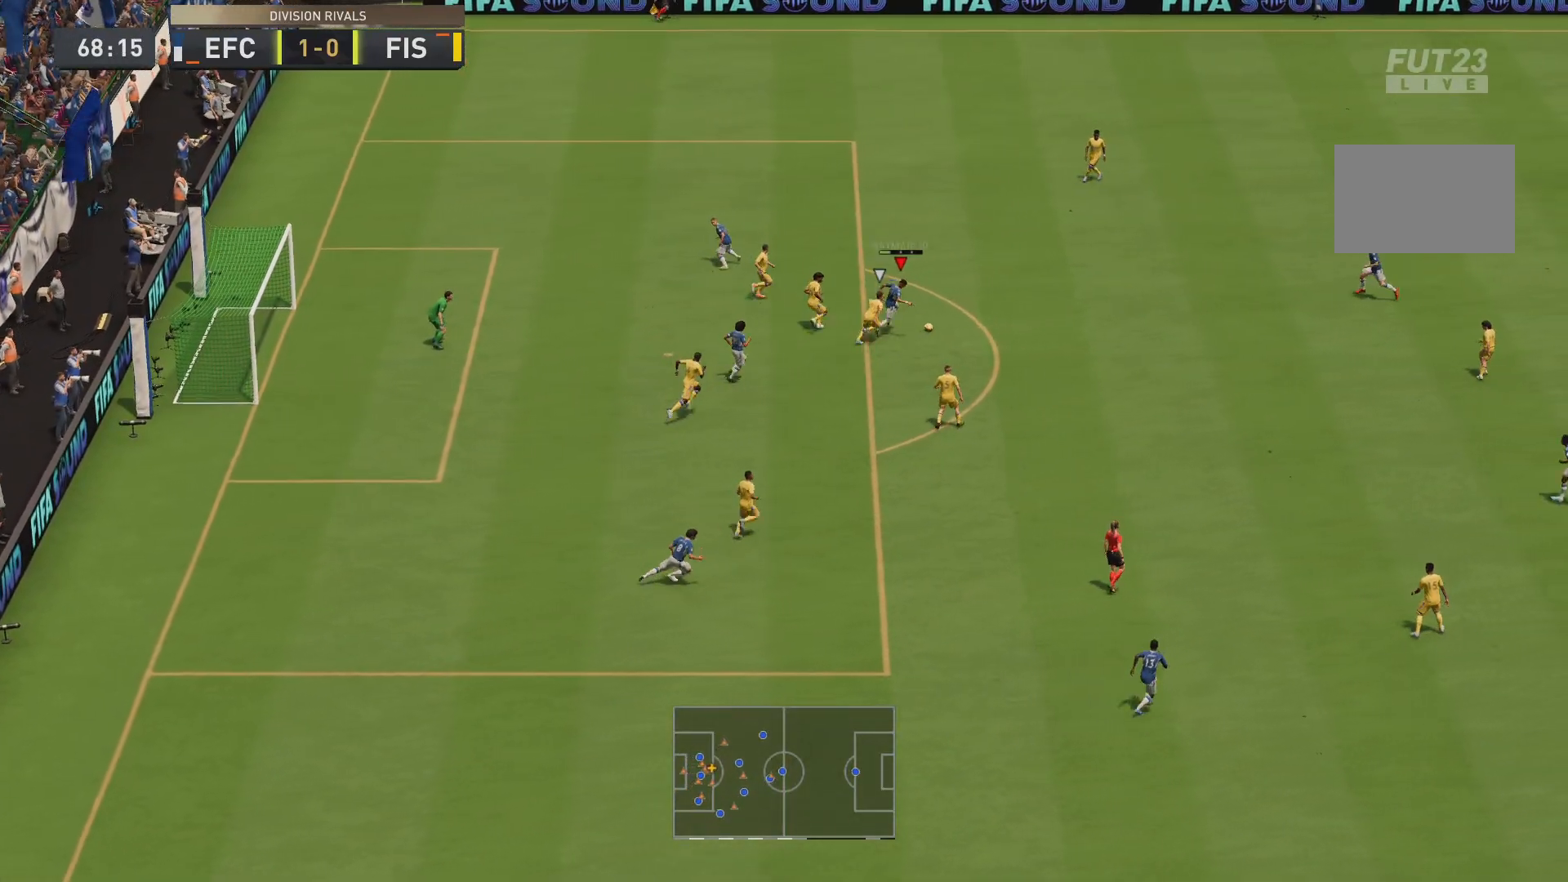
{"buttons": [], "left_stick": "center", "right_stick": "center", "events": [[283, "R2", "up"], [300, "left_stick", "center"]]}
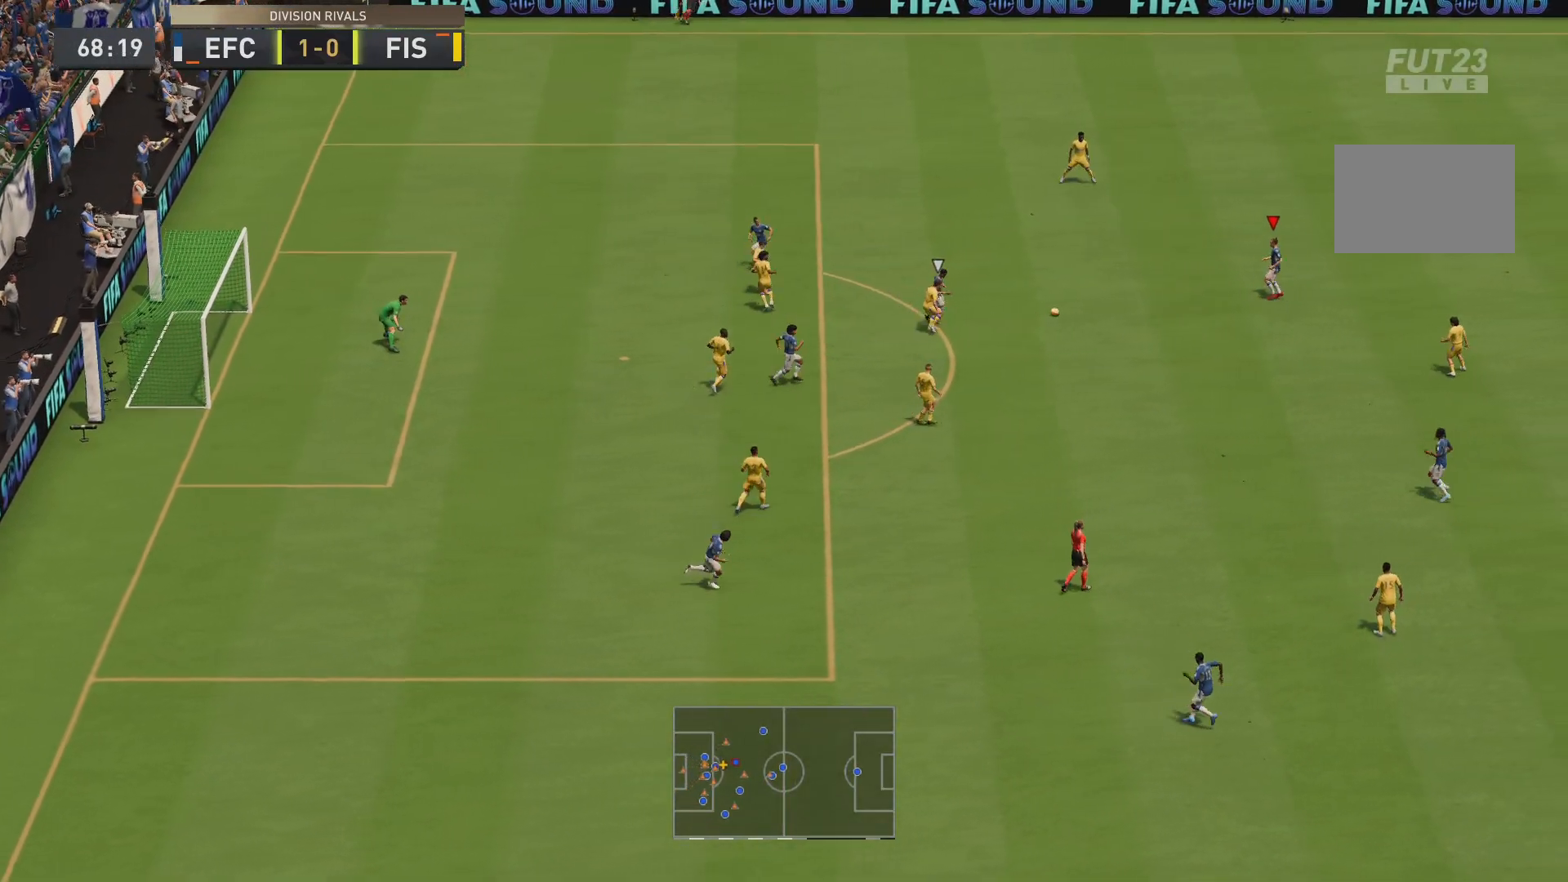
{"buttons": [], "left_stick": "up-left", "right_stick": "center", "events": [[267, "left_stick", "up-left"]]}
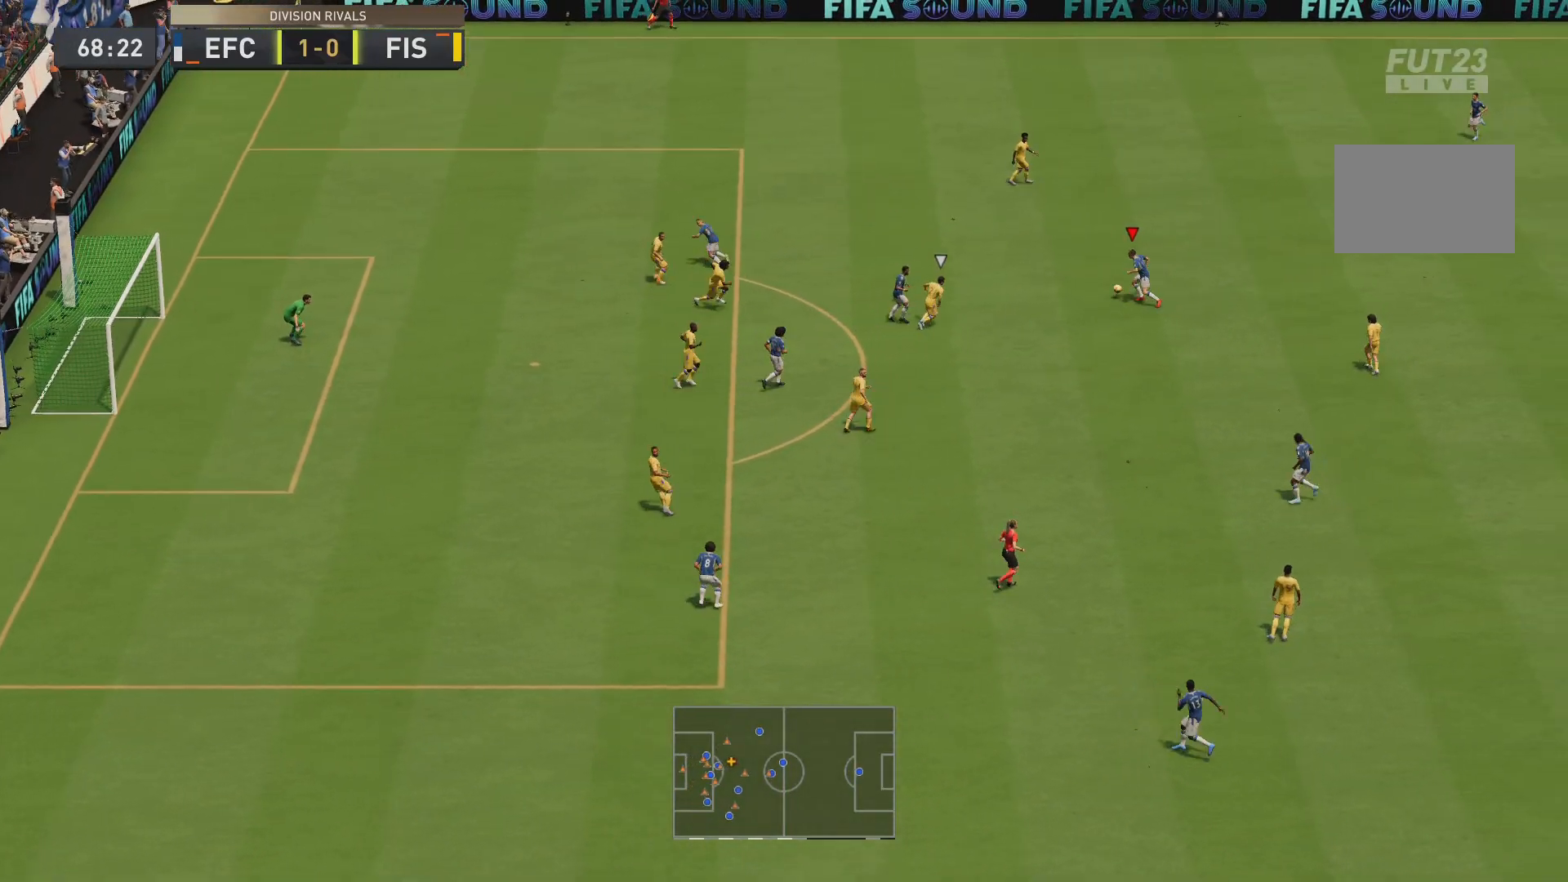
{"buttons": ["R2"], "left_stick": "up-left", "right_stick": "center", "events": [[300, "R2", "down"]]}
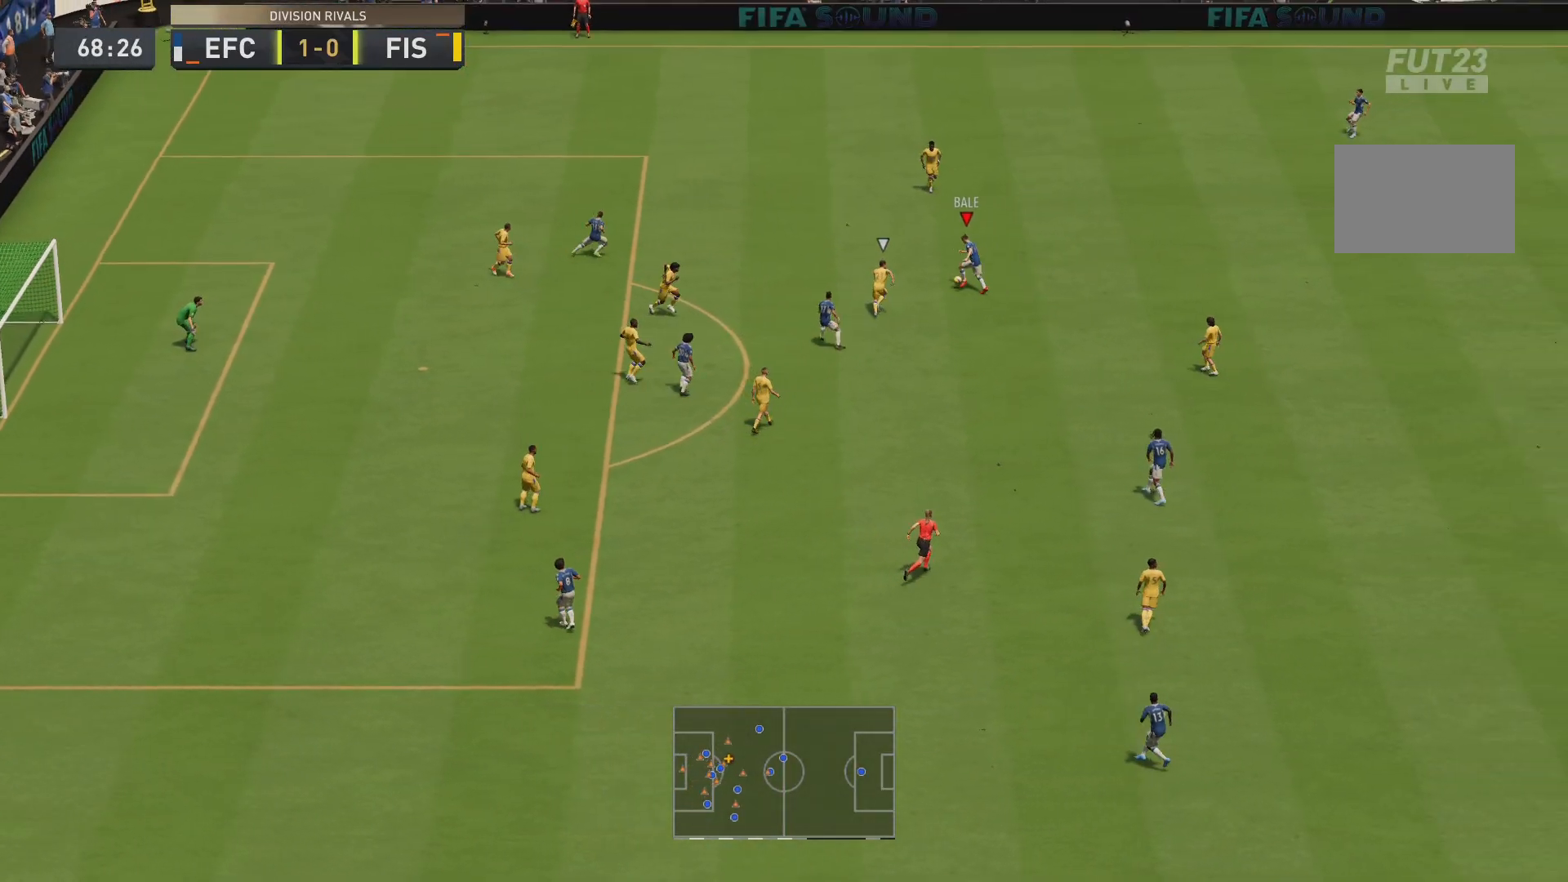
{"buttons": ["R2"], "left_stick": "up-left", "right_stick": "center", "events": []}